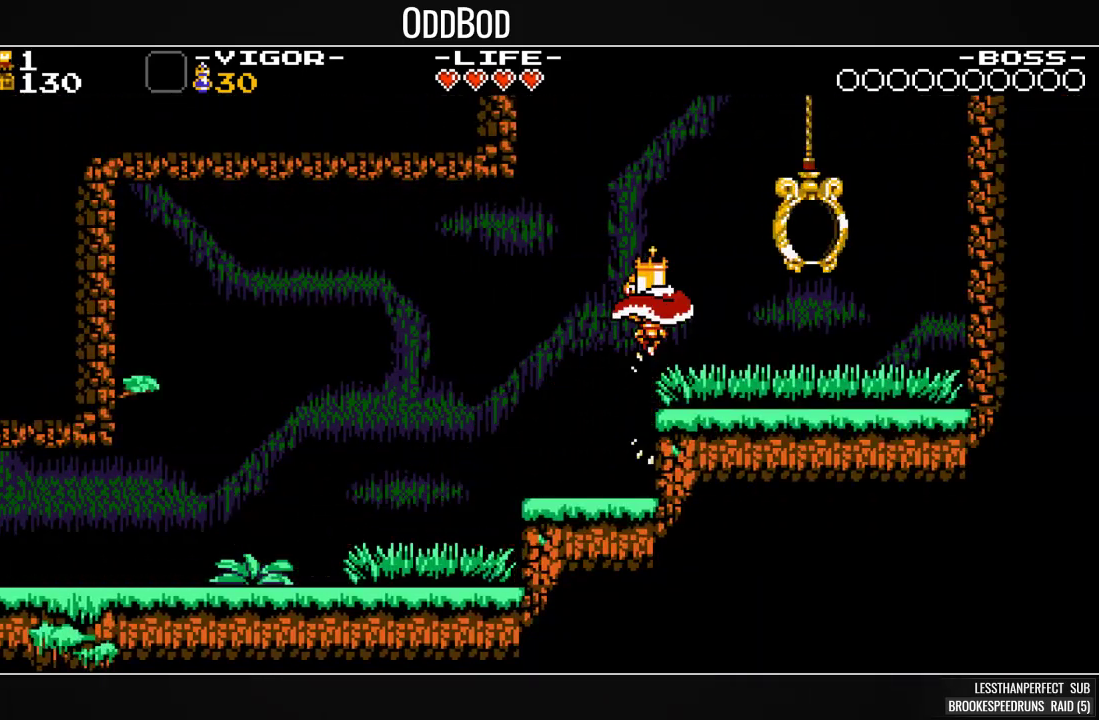
Gameplay with a controller (PlayStation layout); each line is a JSON object with the inputs held at the frame after it. "events" lists button and stick changes between this image and that frame as [ms after this image, input, new state], when the widget could be followed in between. Not read: L3 left_stick.
{"buttons": ["DPAD_RIGHT"], "right_stick": "center", "events": []}
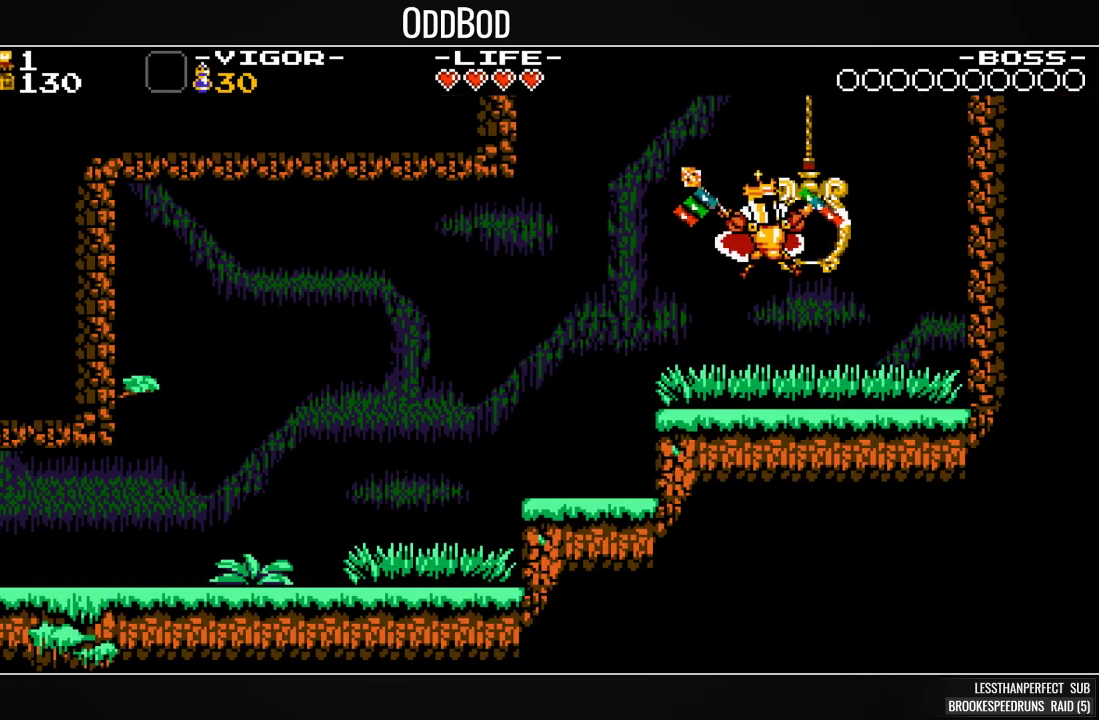
{"buttons": [], "right_stick": "center", "events": [[200, "DPAD_RIGHT", "up"]]}
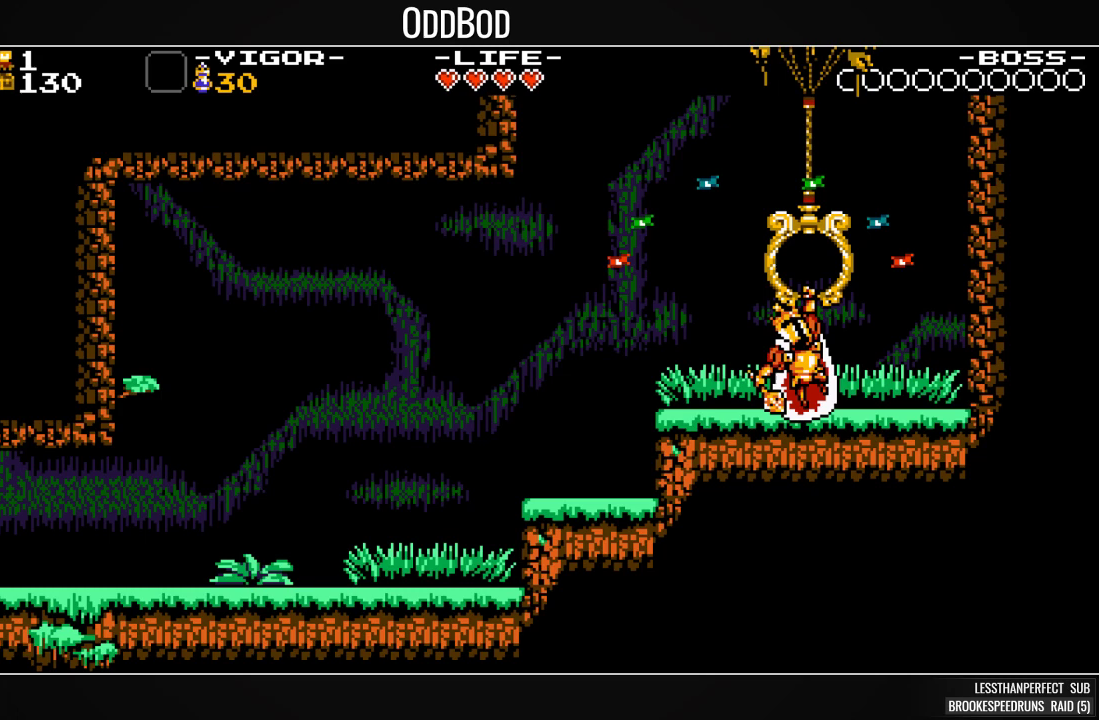
{"buttons": [], "right_stick": "center", "events": []}
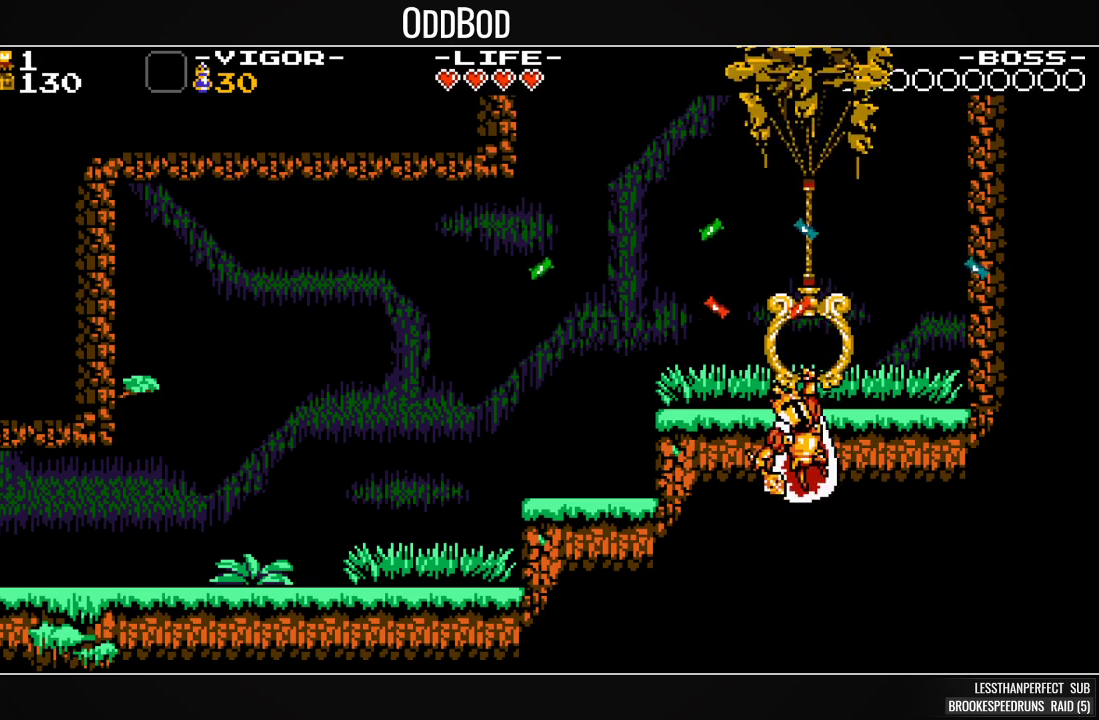
{"buttons": [], "right_stick": "center", "events": []}
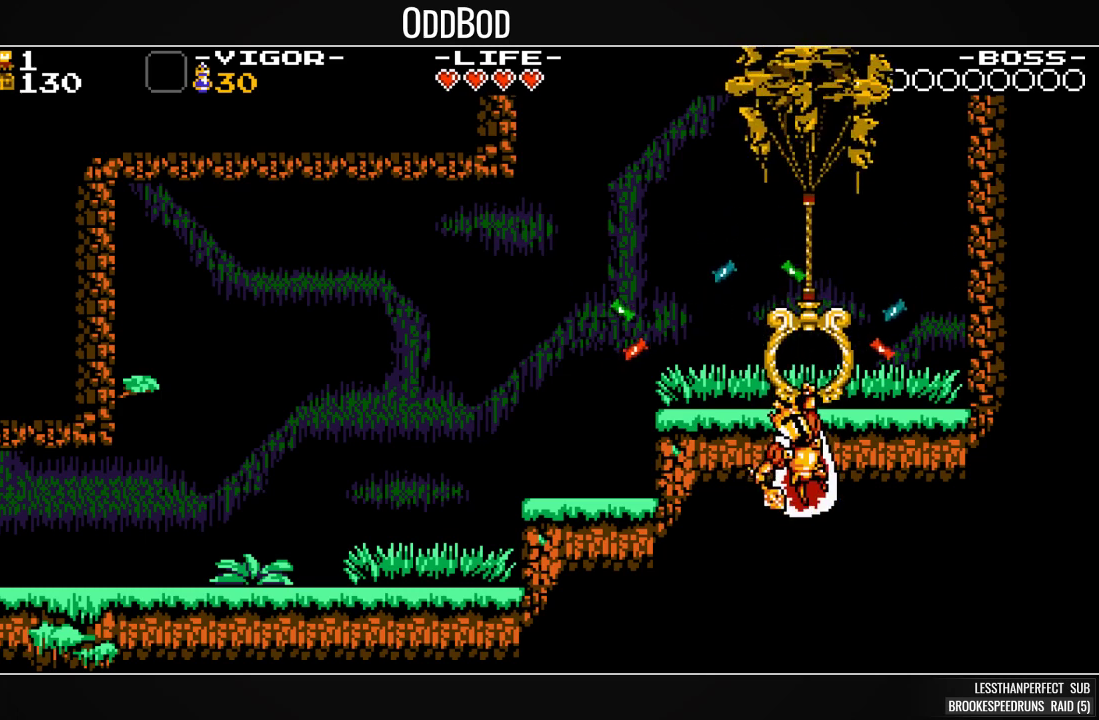
{"buttons": [], "right_stick": "center", "events": []}
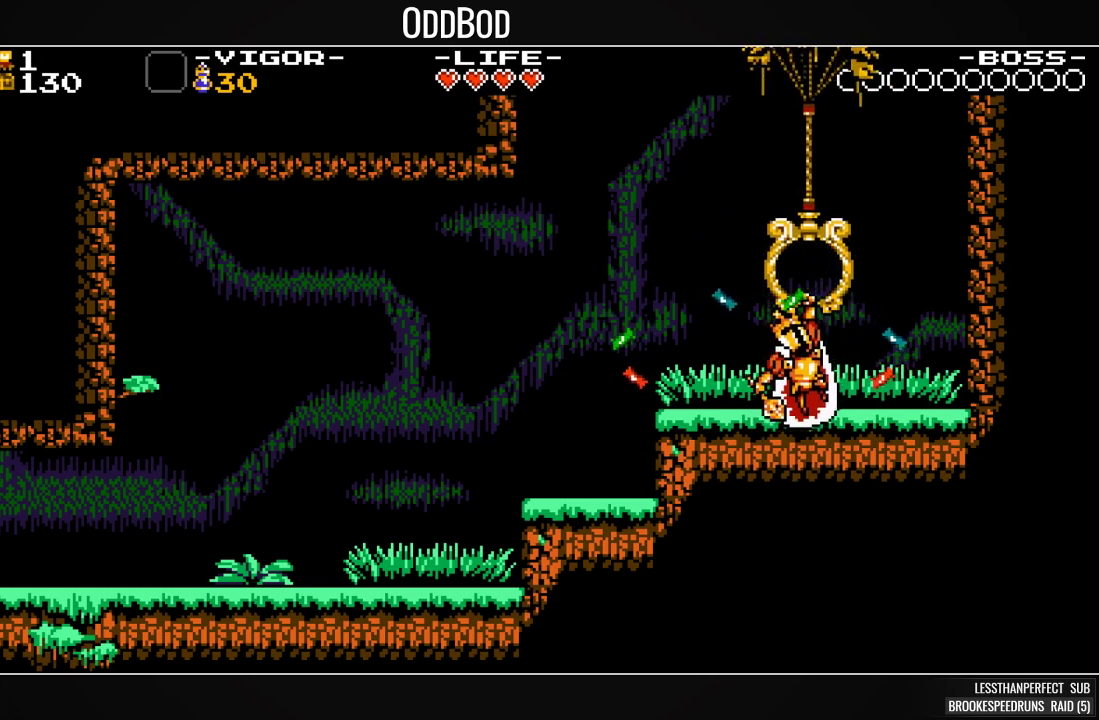
{"buttons": [], "right_stick": "center", "events": []}
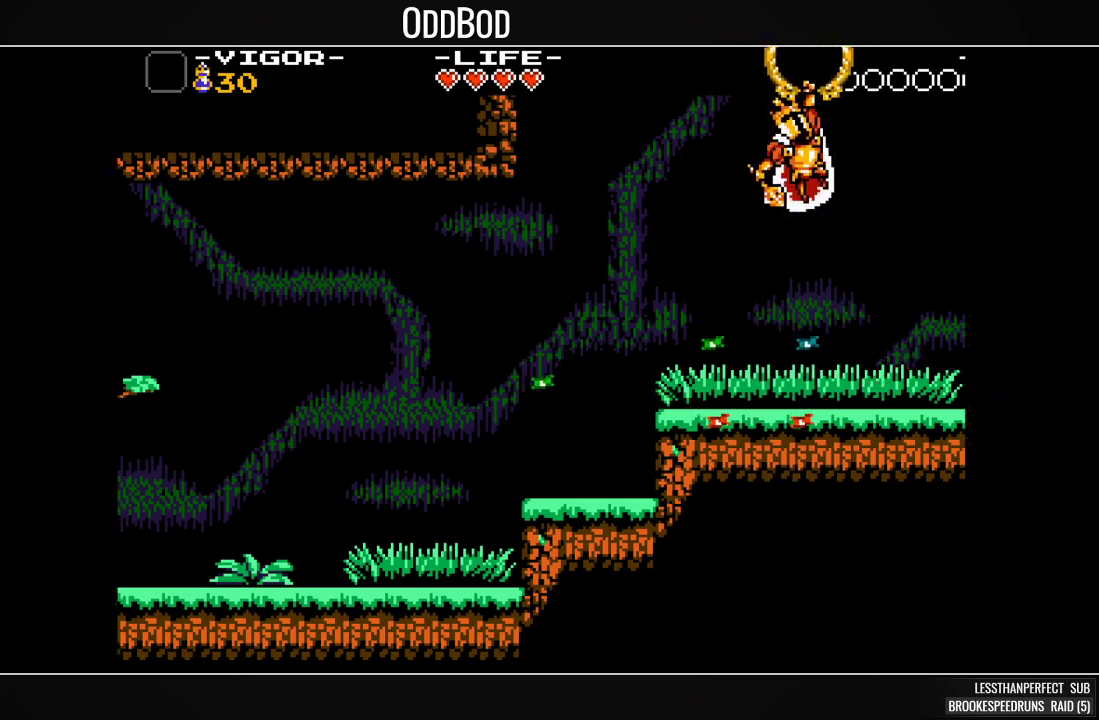
{"buttons": [], "right_stick": "center", "events": []}
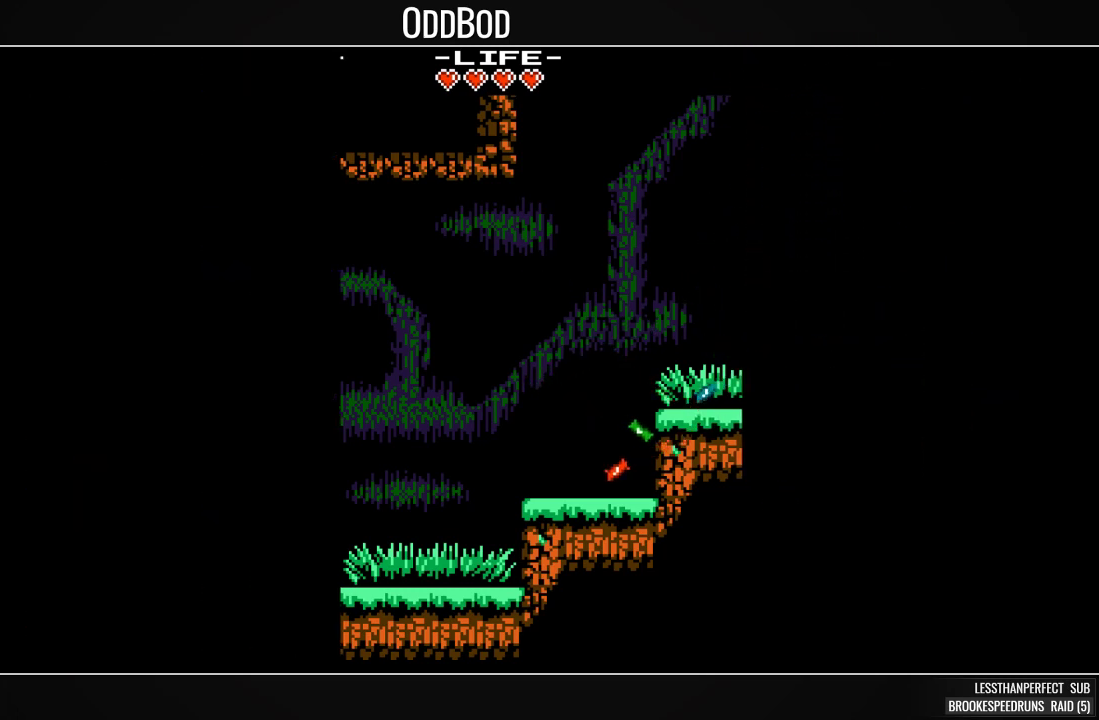
{"buttons": [], "right_stick": "center", "events": []}
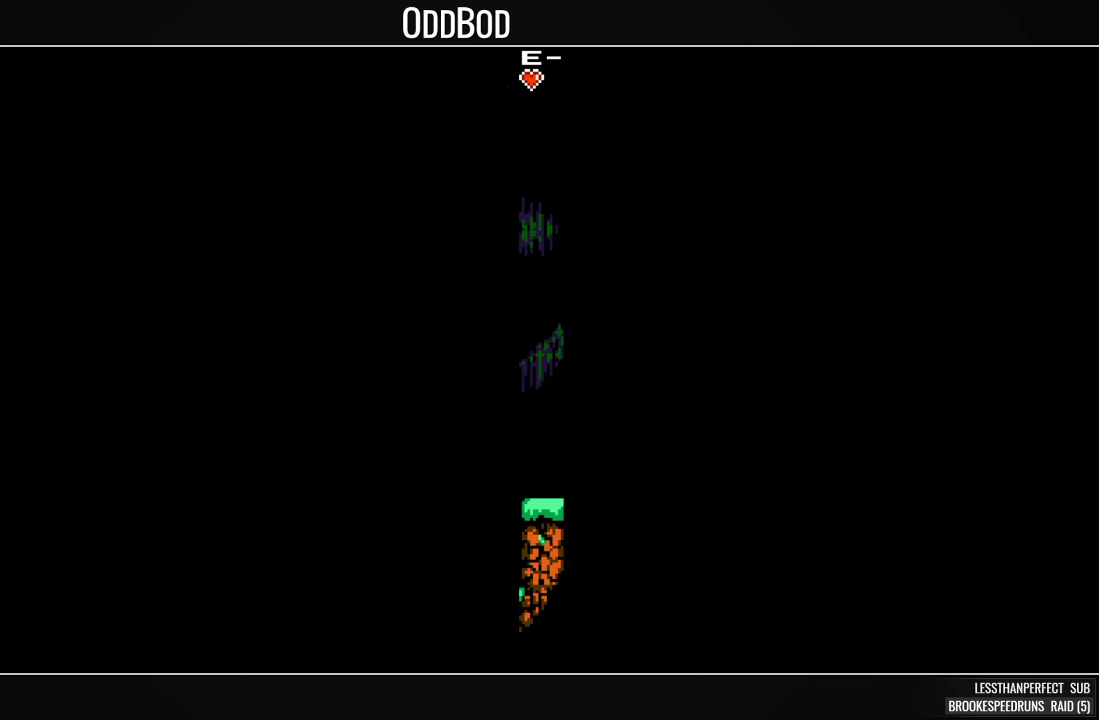
{"buttons": [], "right_stick": "center", "events": [[100, "HOME", "down"], [233, "HOME", "up"]]}
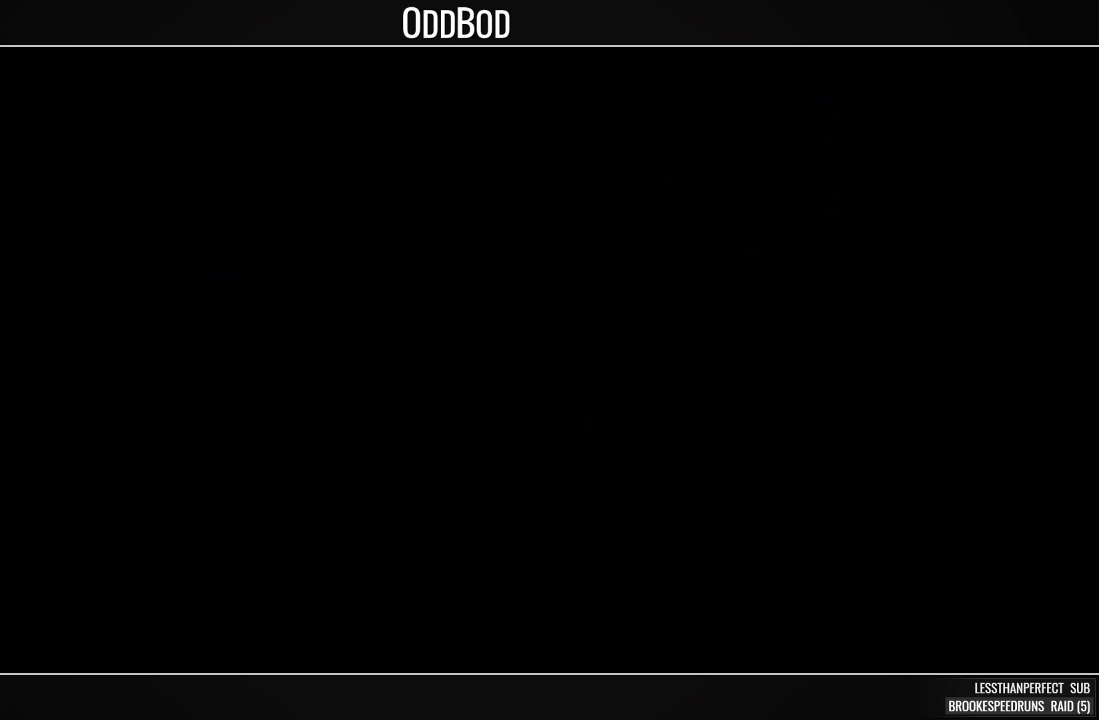
{"buttons": ["CROSS", "SQUARE"], "right_stick": "center", "events": [[167, "SQUARE", "down"], [467, "CROSS", "down"]]}
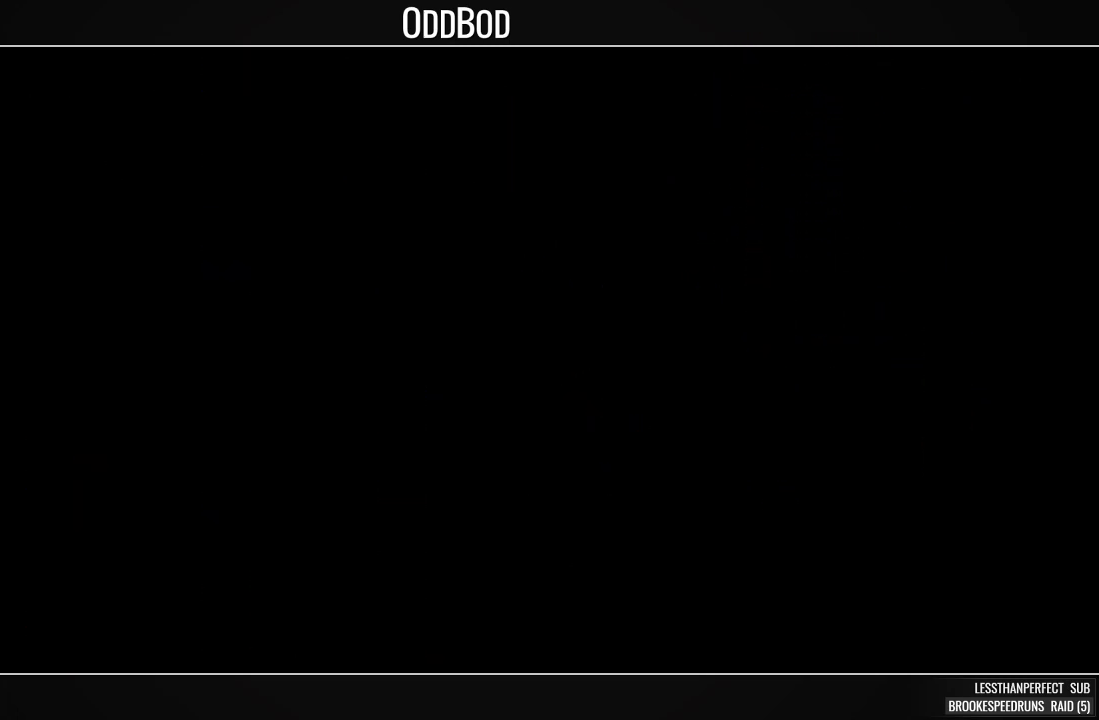
{"buttons": ["CROSS", "SQUARE"], "right_stick": "center", "events": [[167, "CROSS", "up"], [400, "CROSS", "down"]]}
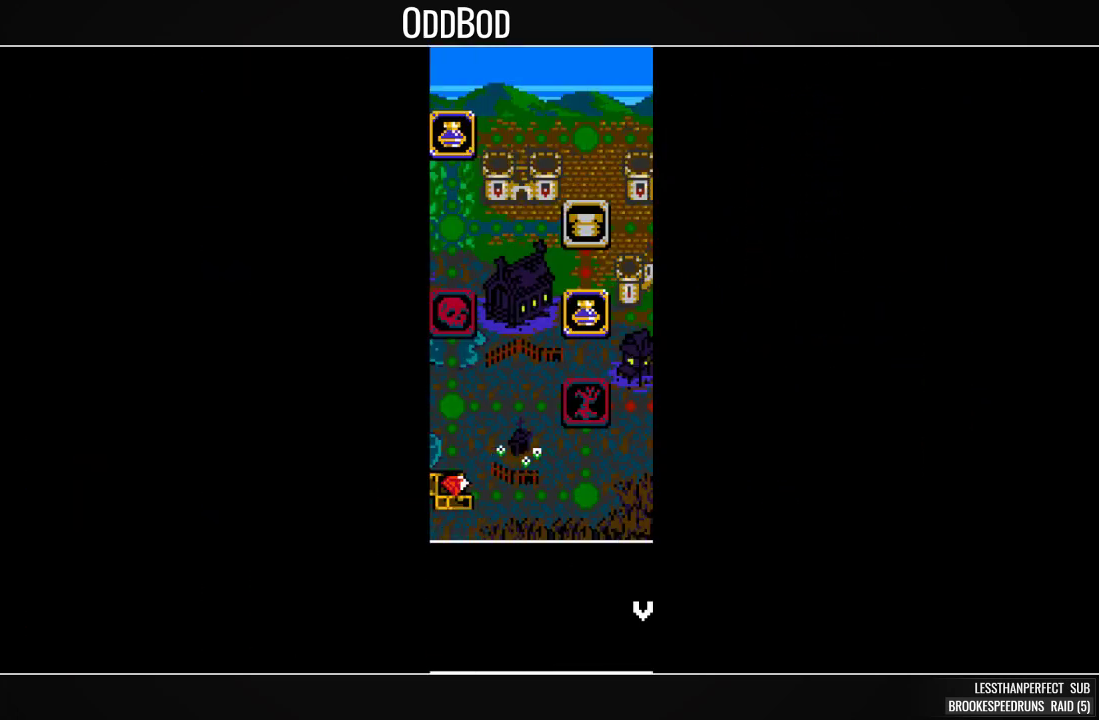
{"buttons": ["SQUARE", "L1"], "right_stick": "center", "events": [[33, "CROSS", "up"], [500, "L1", "down"]]}
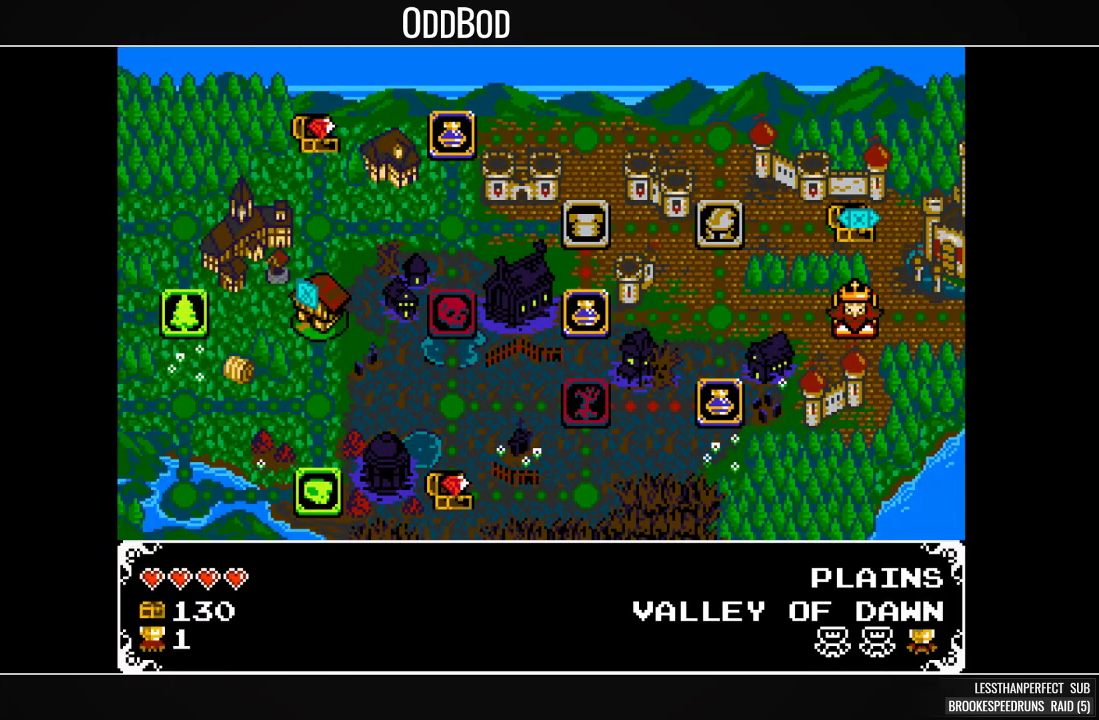
{"buttons": [], "right_stick": "center", "events": [[133, "L1", "up"], [400, "L1", "down"], [400, "SQUARE", "up"], [500, "L1", "up"]]}
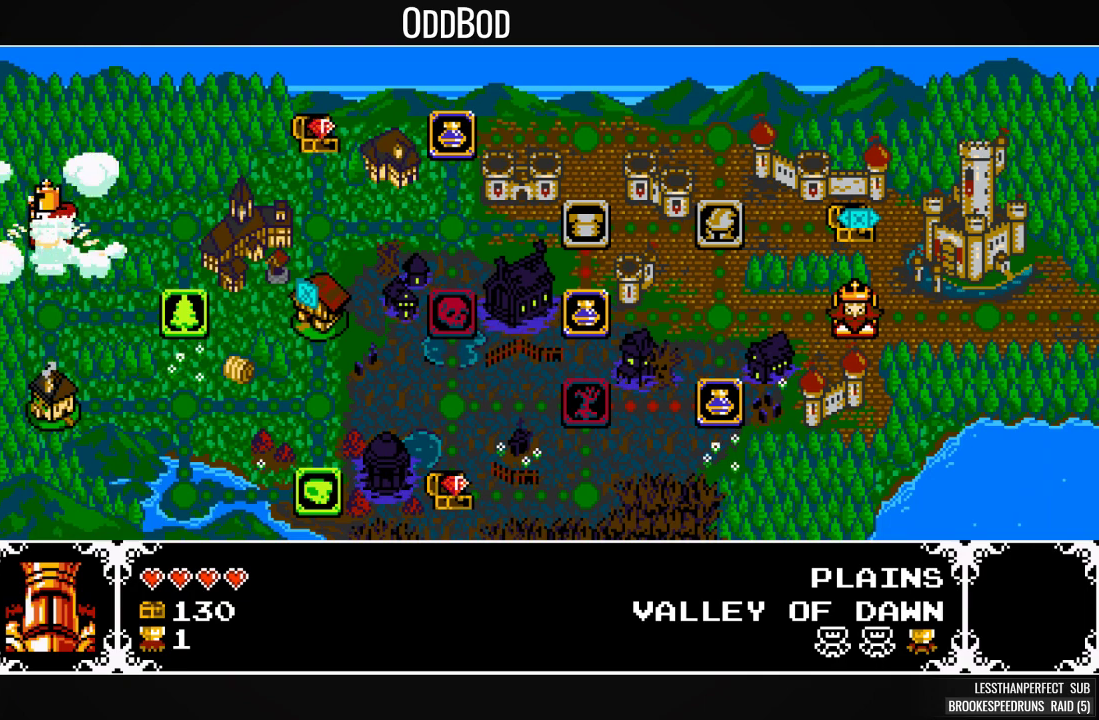
{"buttons": ["L1"], "right_stick": "center", "events": [[133, "L1", "down"], [200, "L1", "up"], [267, "L1", "down"], [367, "L1", "up"], [433, "L1", "down"]]}
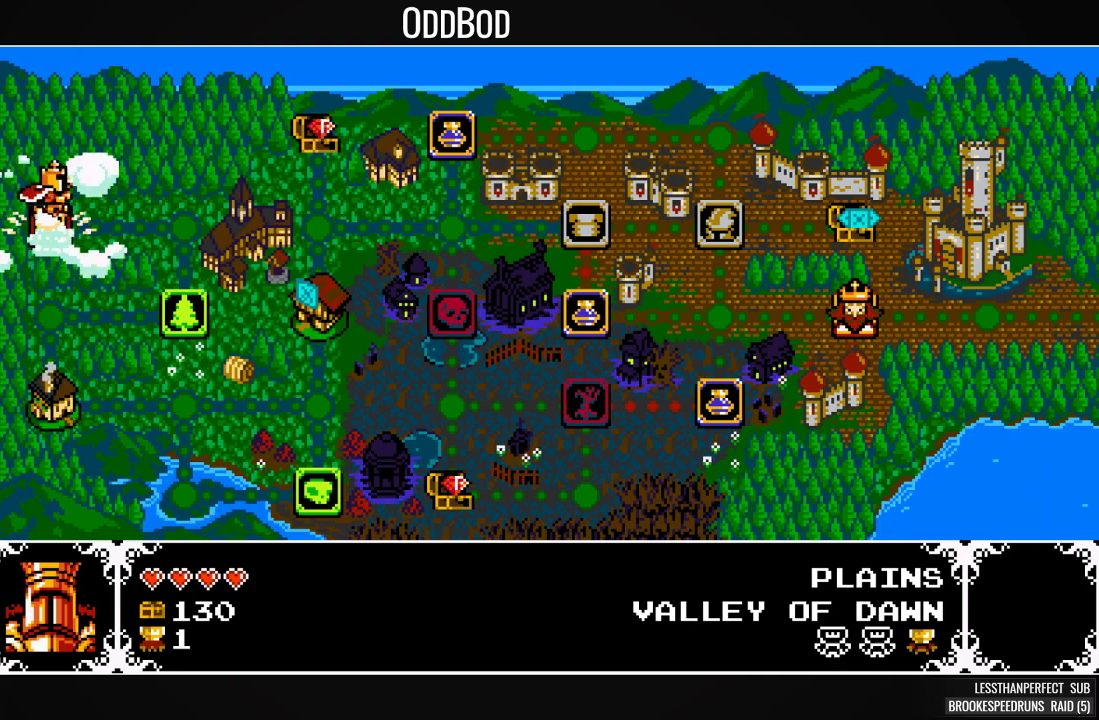
{"buttons": [], "right_stick": "center", "events": [[33, "L1", "up"], [100, "L1", "down"], [200, "L1", "up"]]}
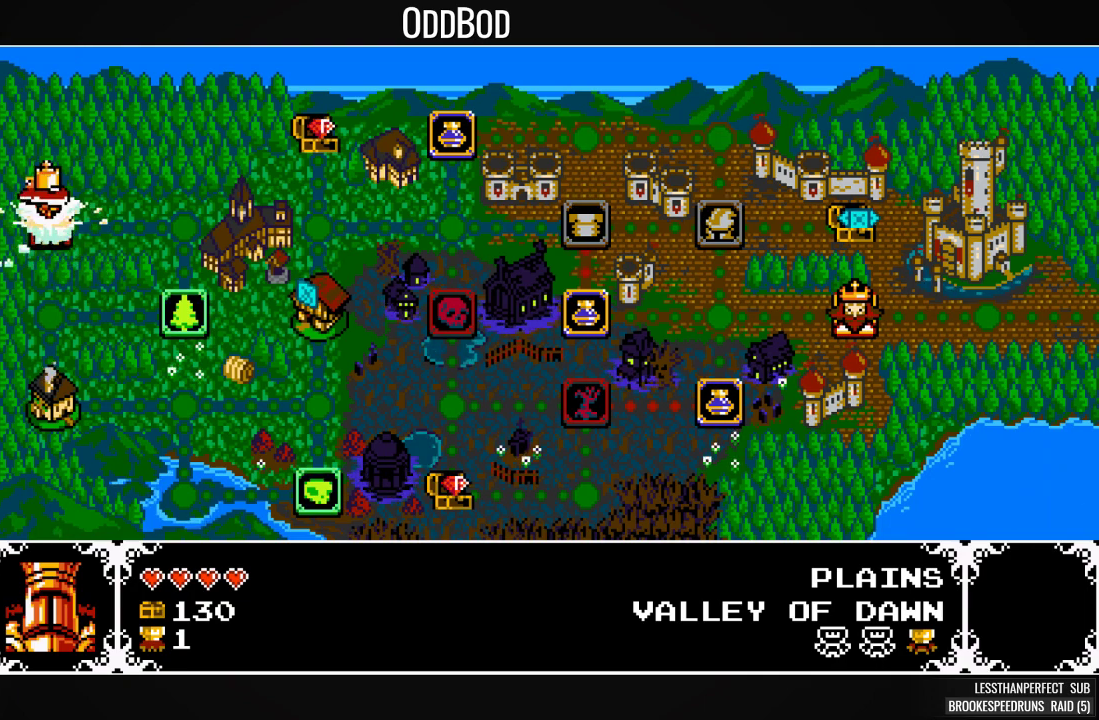
{"buttons": [], "right_stick": "center", "events": []}
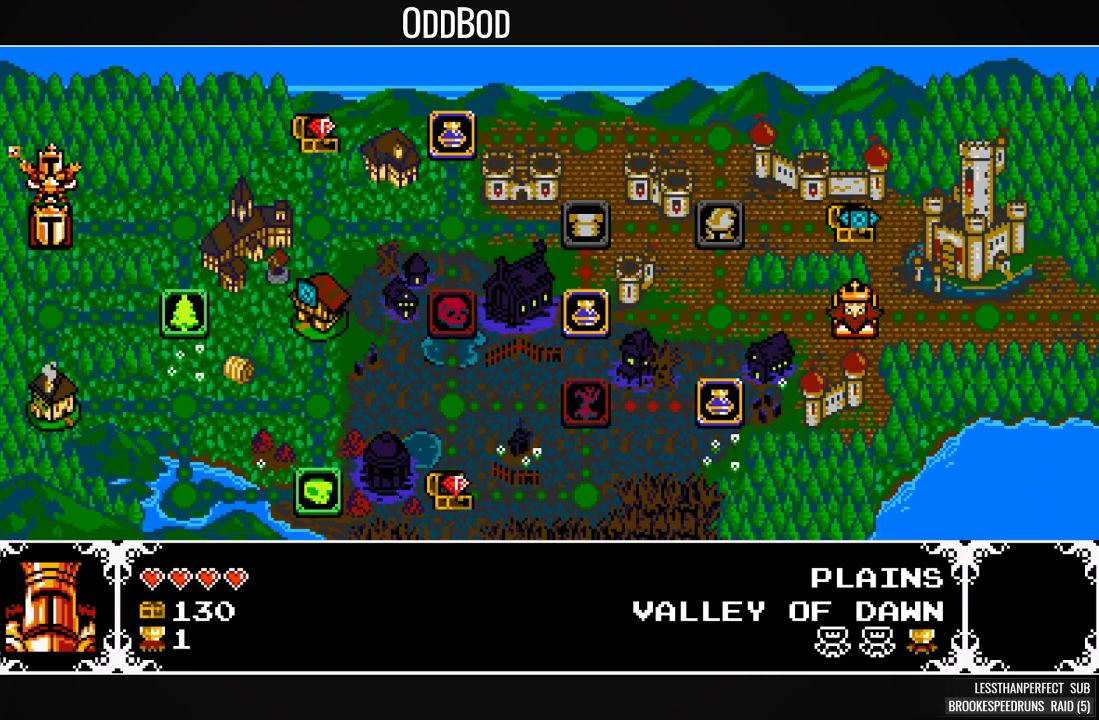
{"buttons": [], "right_stick": "center", "events": []}
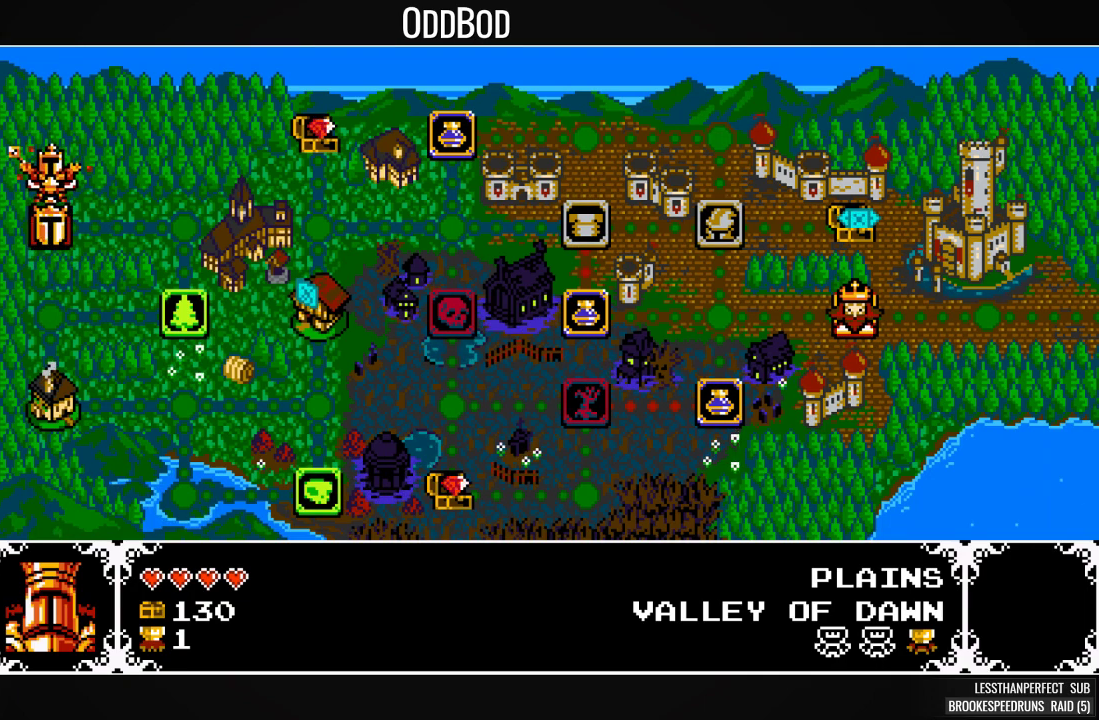
{"buttons": [], "right_stick": "center", "events": []}
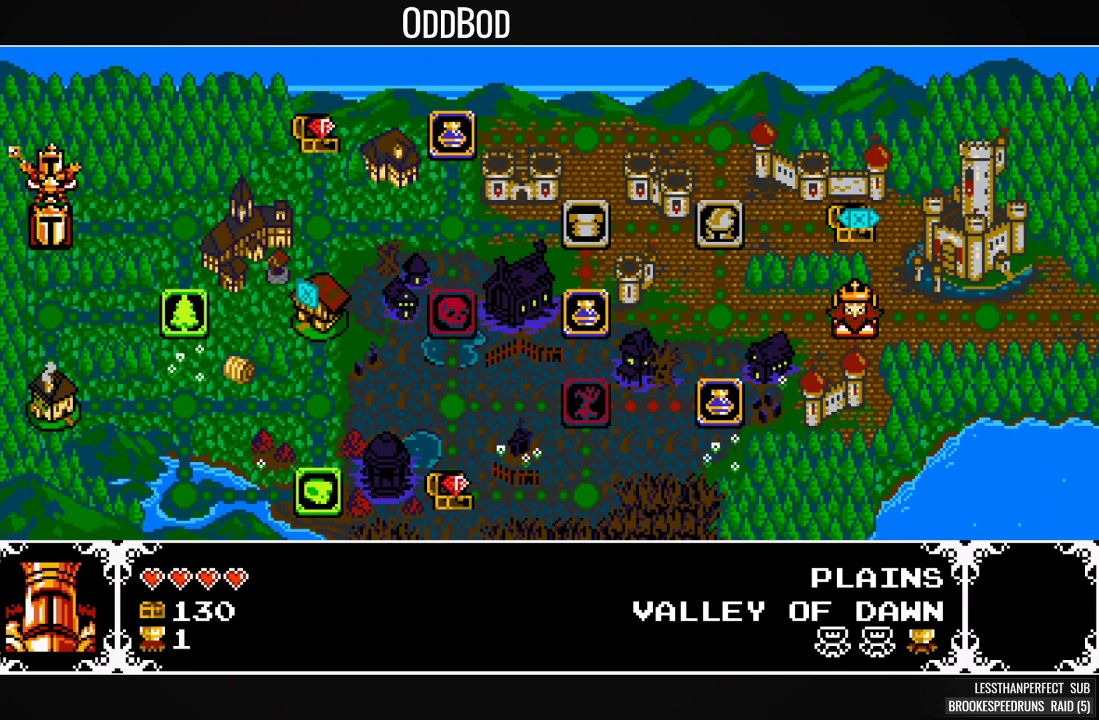
{"buttons": [], "right_stick": "center", "events": [[300, "L1", "down"], [400, "L1", "up"]]}
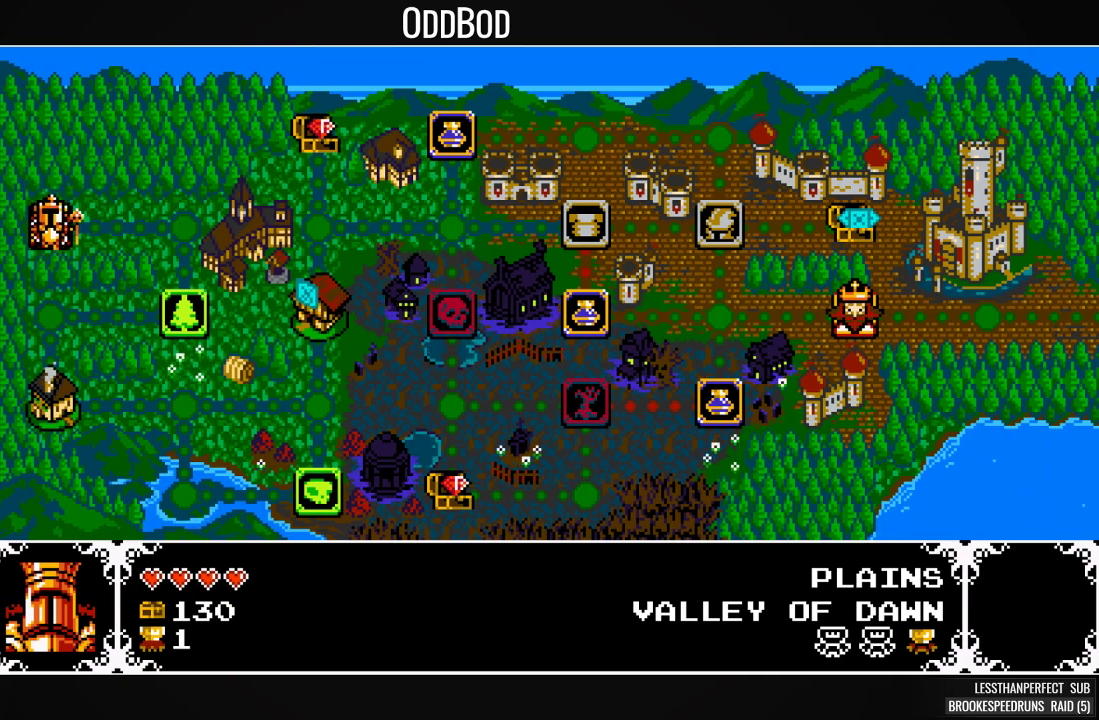
{"buttons": [], "right_stick": "center", "events": []}
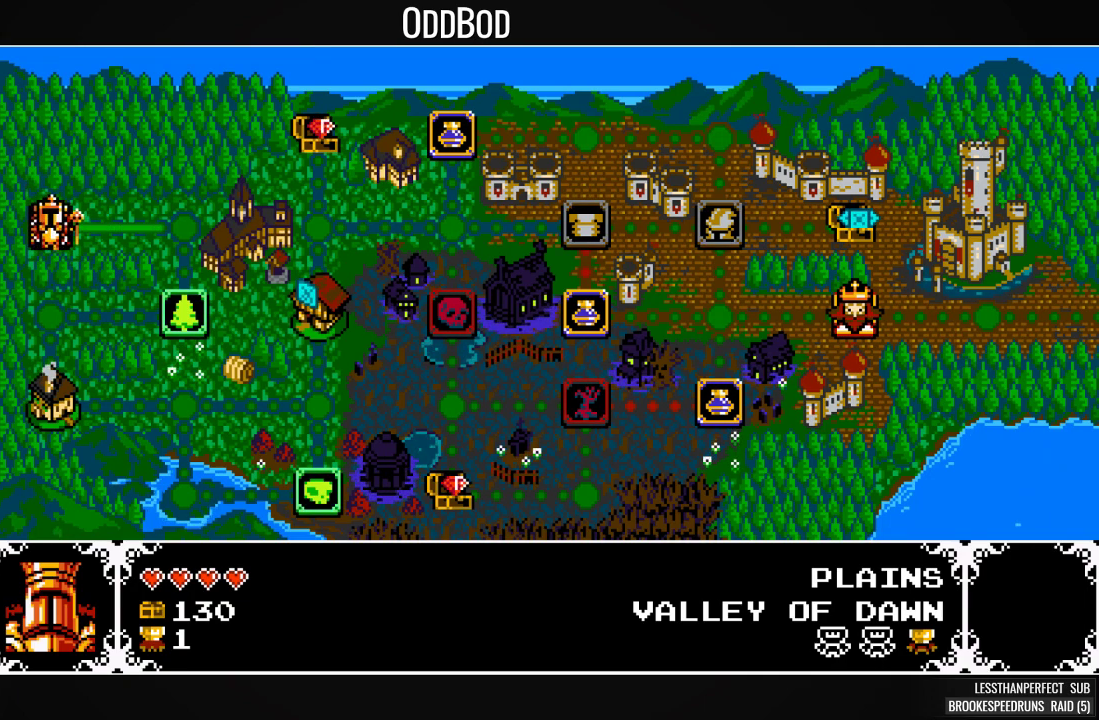
{"buttons": [], "right_stick": "center", "events": [[267, "DPAD_RIGHT", "down"], [367, "DPAD_RIGHT", "up"]]}
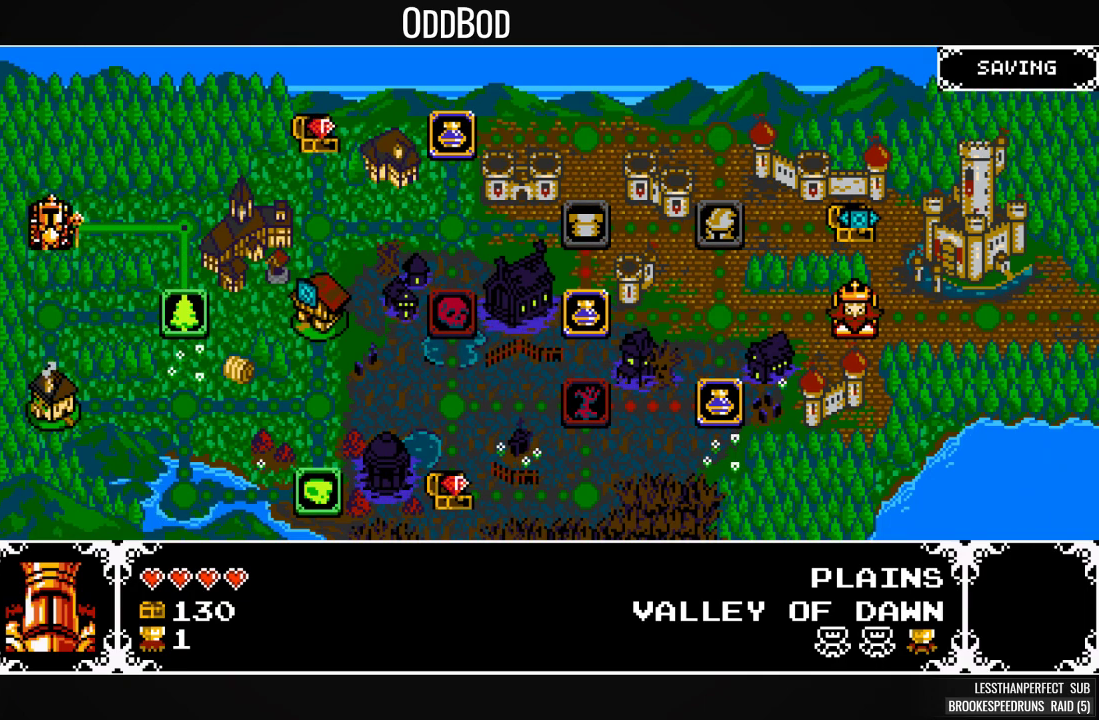
{"buttons": ["CROSS"], "right_stick": "center", "events": [[100, "DPAD_RIGHT", "down"], [233, "DPAD_RIGHT", "up"], [300, "DPAD_DOWN", "down"], [433, "CROSS", "down"], [433, "DPAD_DOWN", "up"]]}
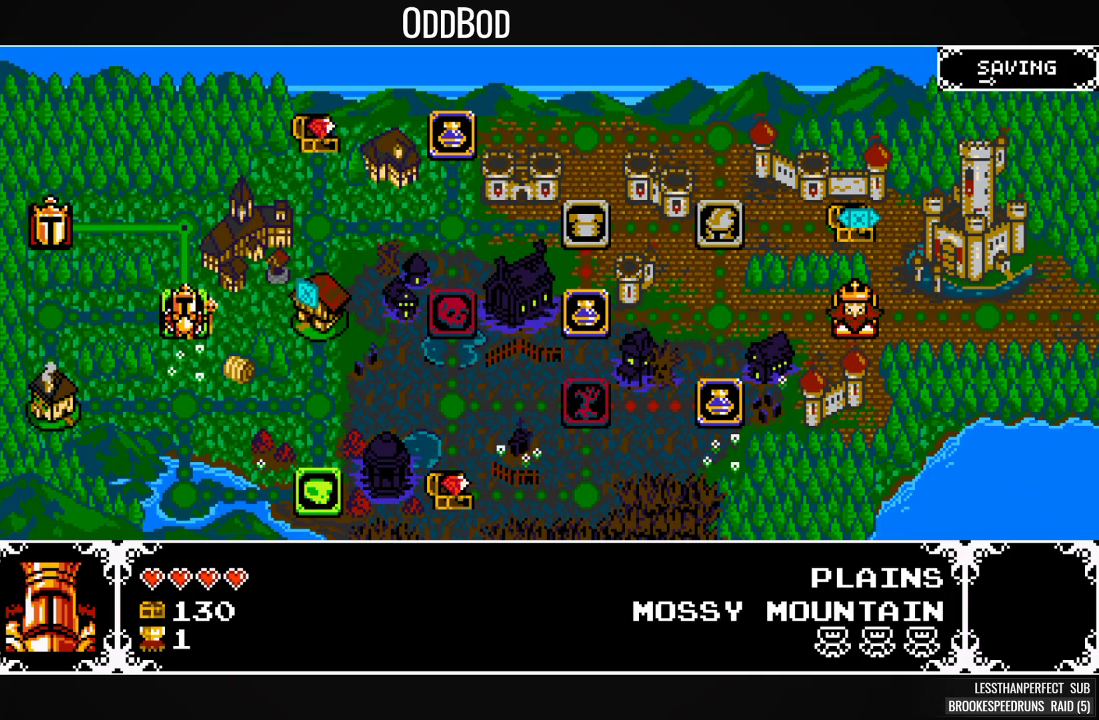
{"buttons": [], "right_stick": "center", "events": [[33, "CROSS", "up"], [100, "CROSS", "down"], [167, "CROSS", "up"], [233, "CROSS", "down"], [333, "CROSS", "up"]]}
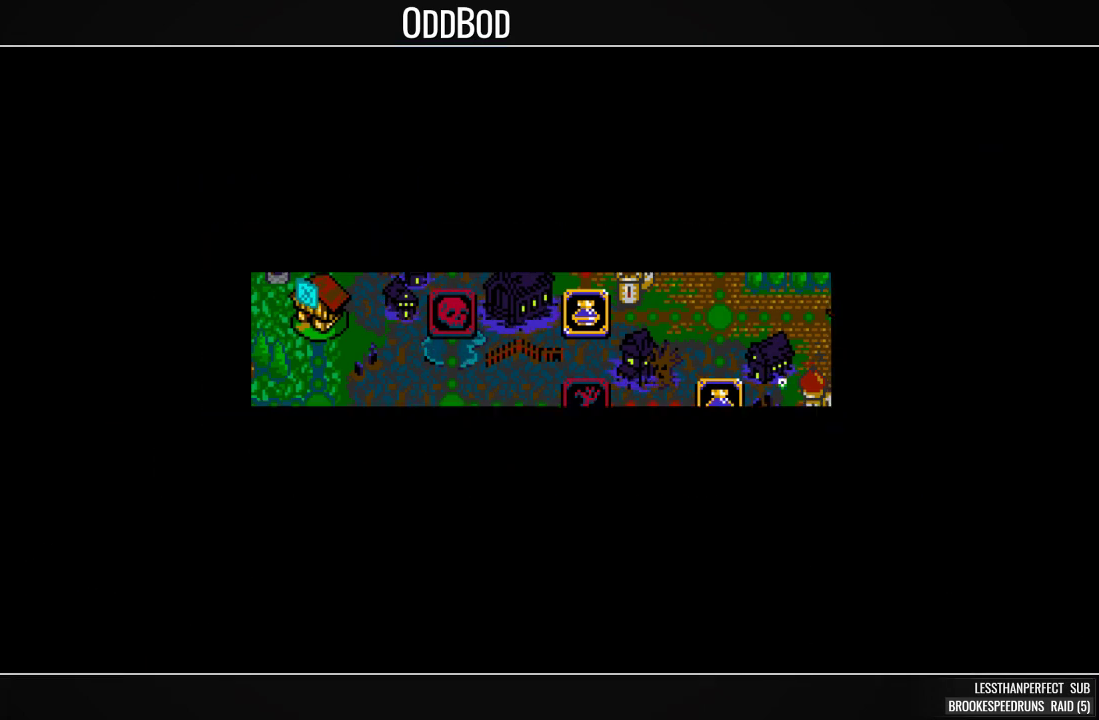
{"buttons": [], "right_stick": "center", "events": []}
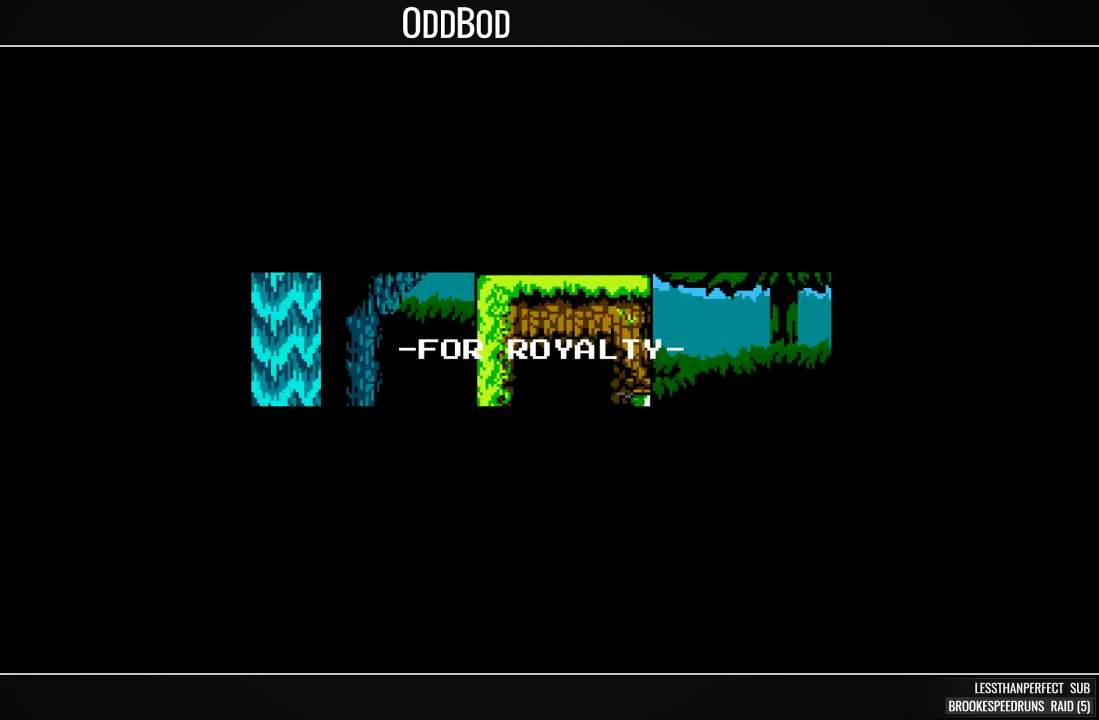
{"buttons": [], "right_stick": "center", "events": []}
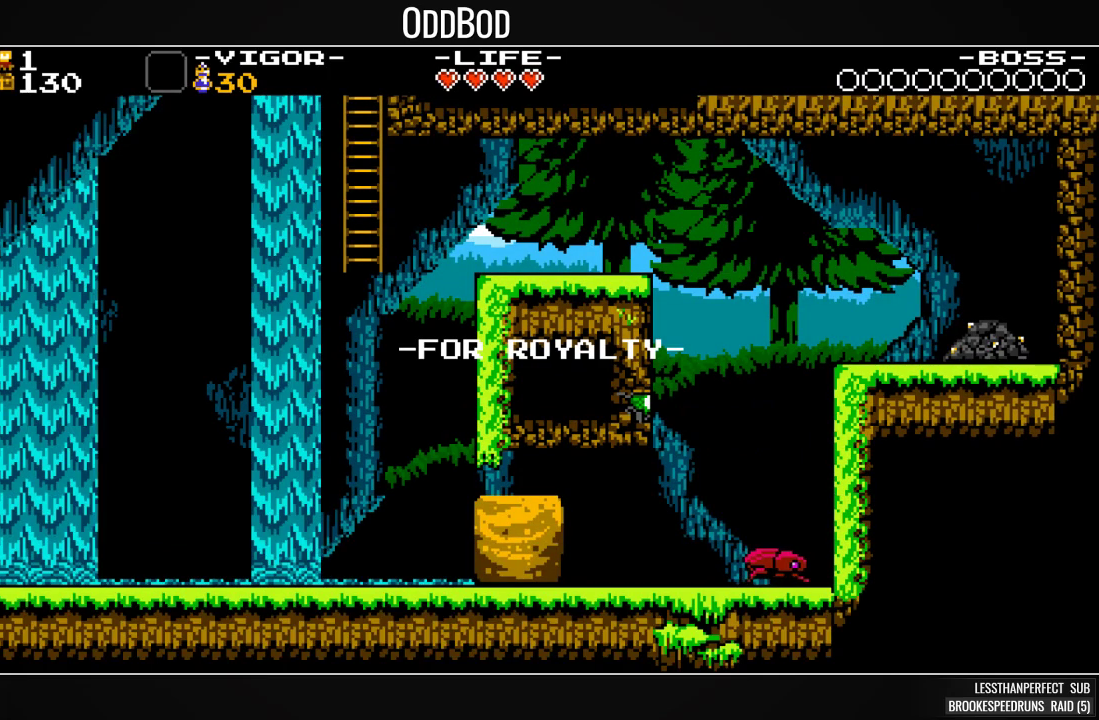
{"buttons": [], "right_stick": "center", "events": []}
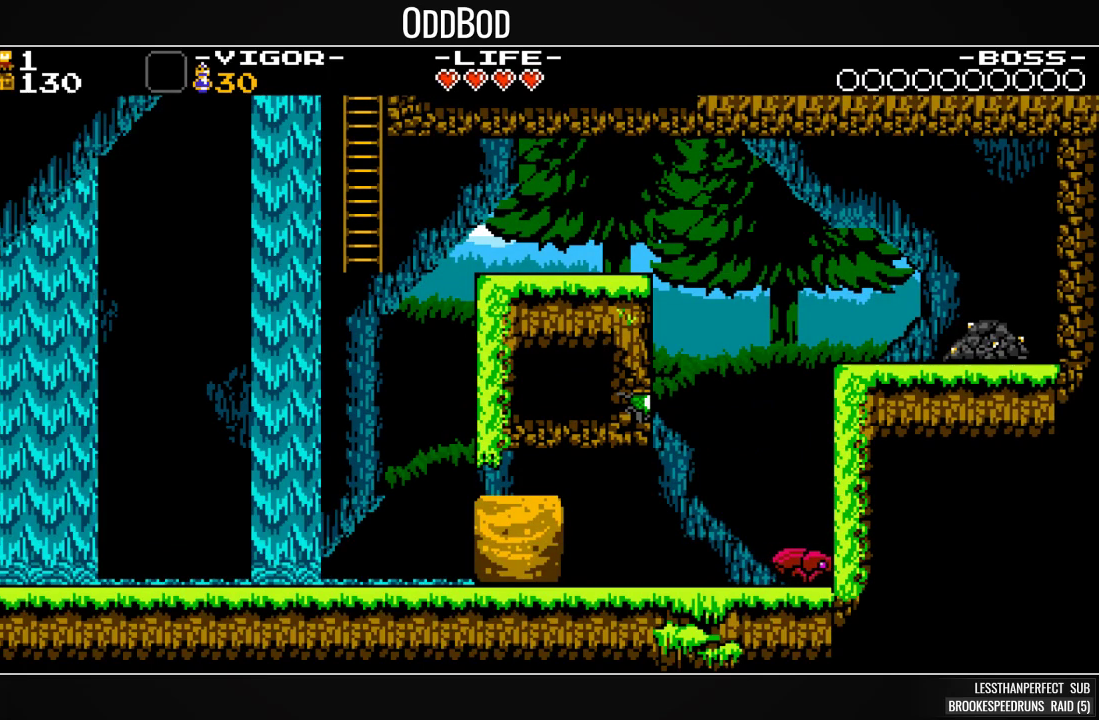
{"buttons": ["DPAD_RIGHT"], "right_stick": "center", "events": [[367, "DPAD_RIGHT", "down"]]}
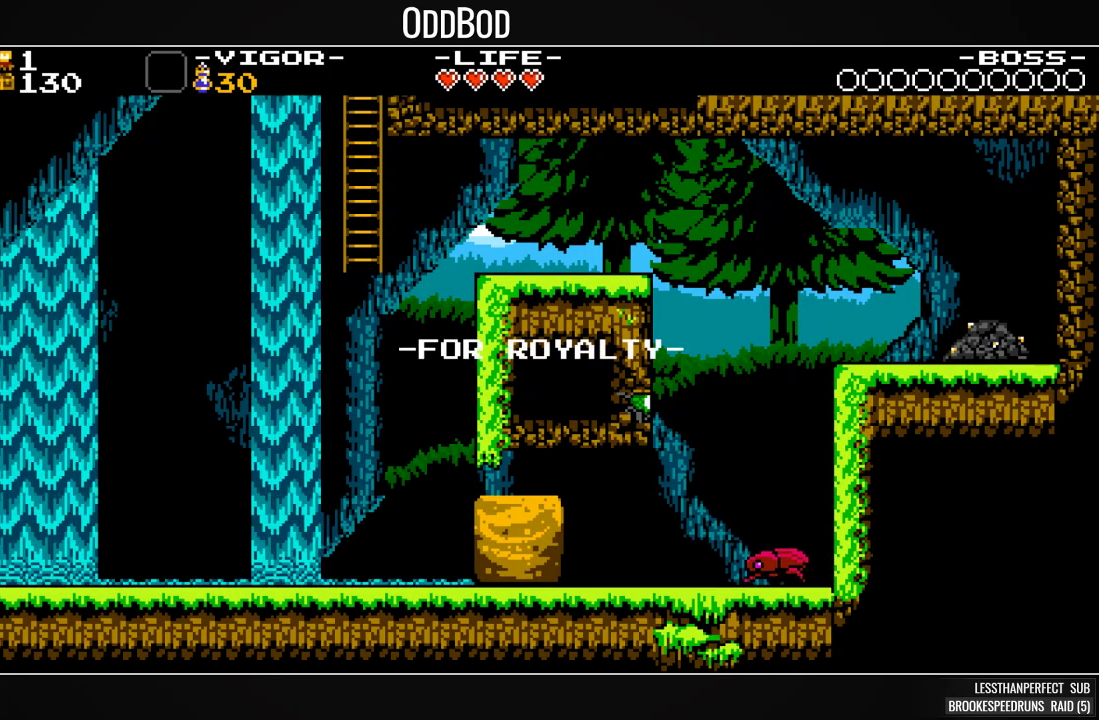
{"buttons": ["DPAD_RIGHT"], "right_stick": "center", "events": []}
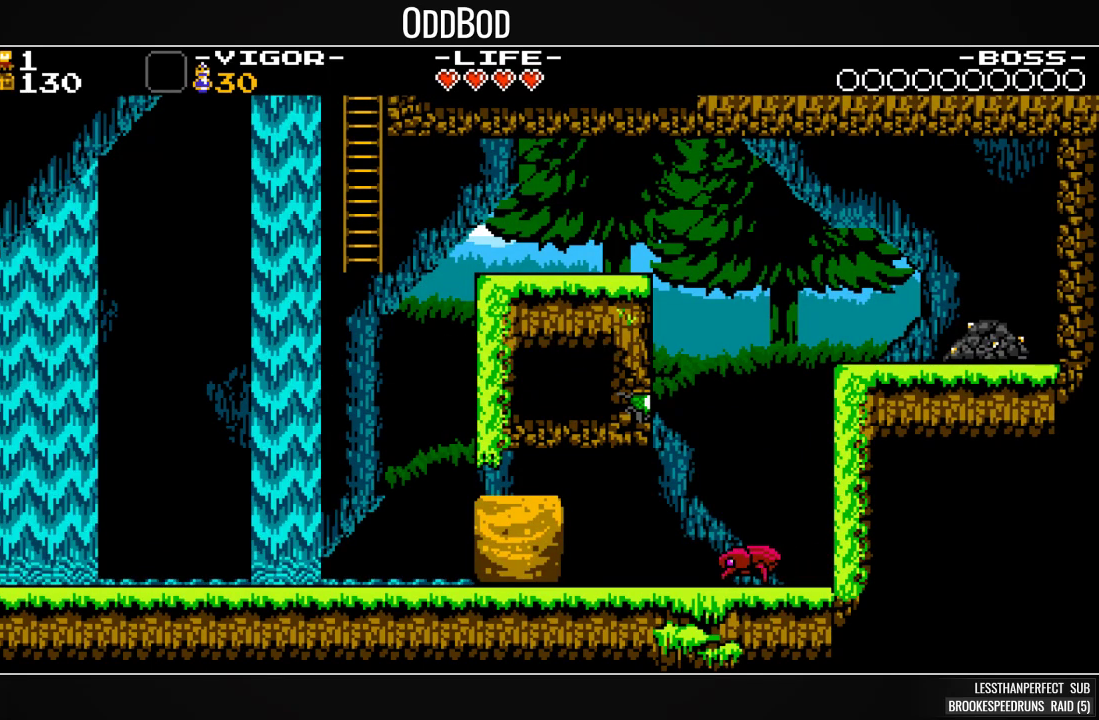
{"buttons": ["DPAD_RIGHT"], "right_stick": "center", "events": []}